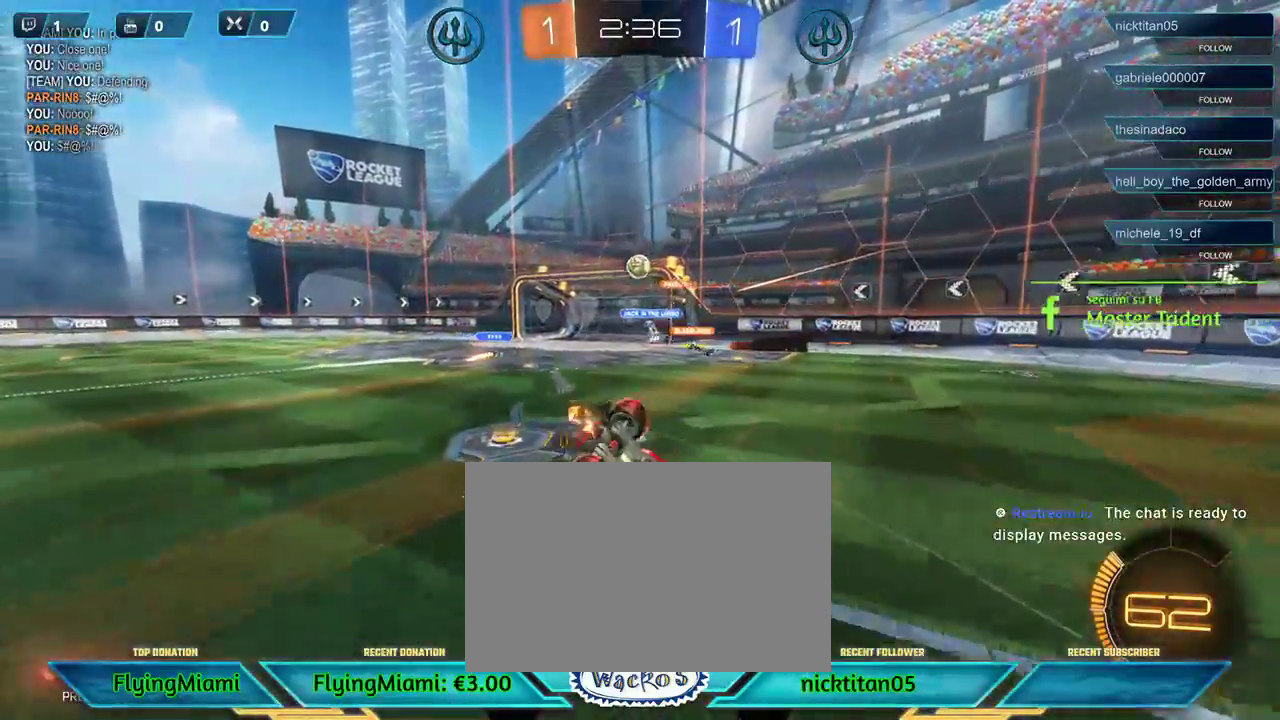
Gameplay with a controller (Xbox layout); each line is a JSON object with the inputs held at the frame after it. "events" lists button and stick changes between this image and that frame as [ms after this image, input, new state], when the widget could be followed in between. Not read: R3.
{"buttons": ["R2"], "left_stick": "center", "events": [[150, "left_stick", "center"]]}
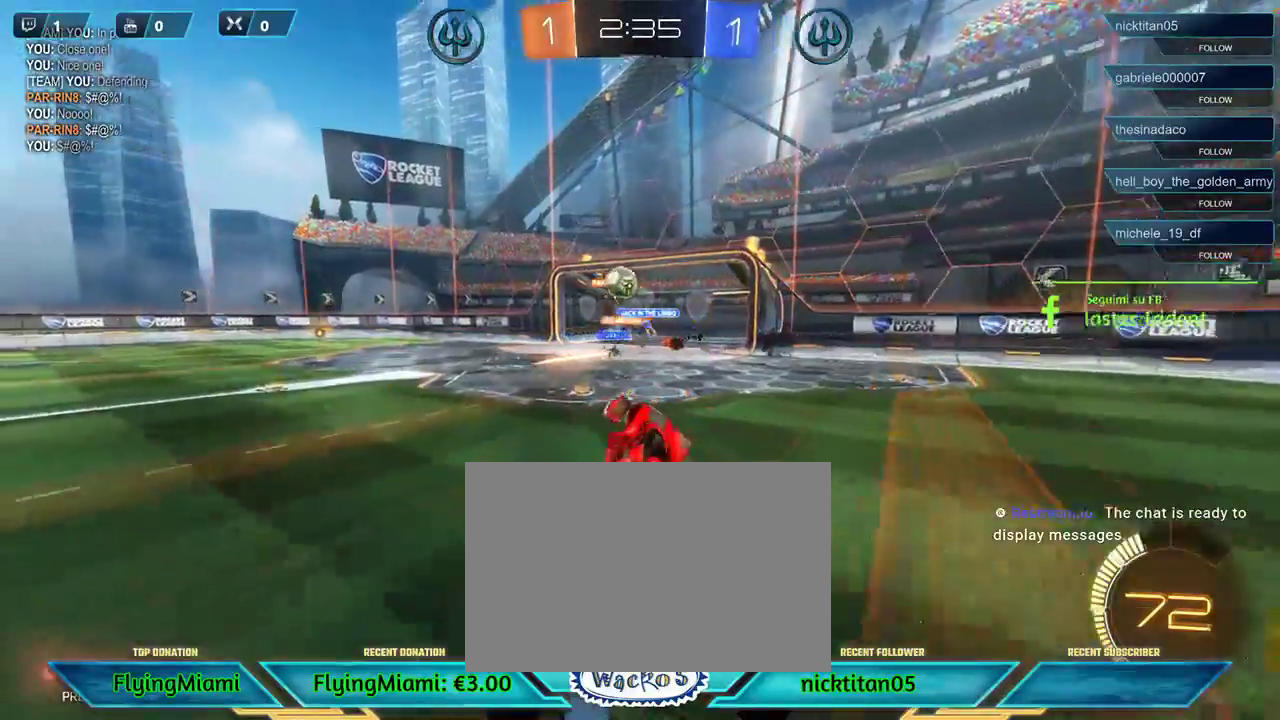
{"buttons": ["R2"], "left_stick": "left", "events": [[367, "left_stick", "left"]]}
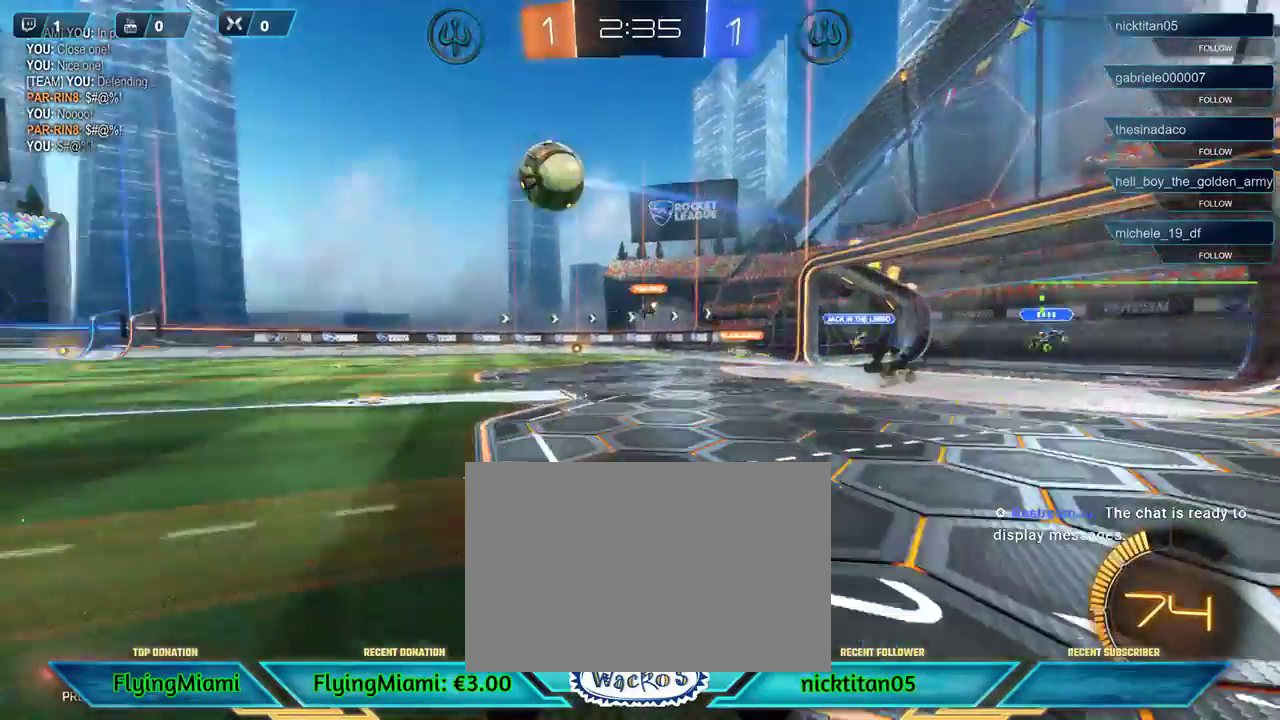
{"buttons": ["R2"], "left_stick": "left", "events": []}
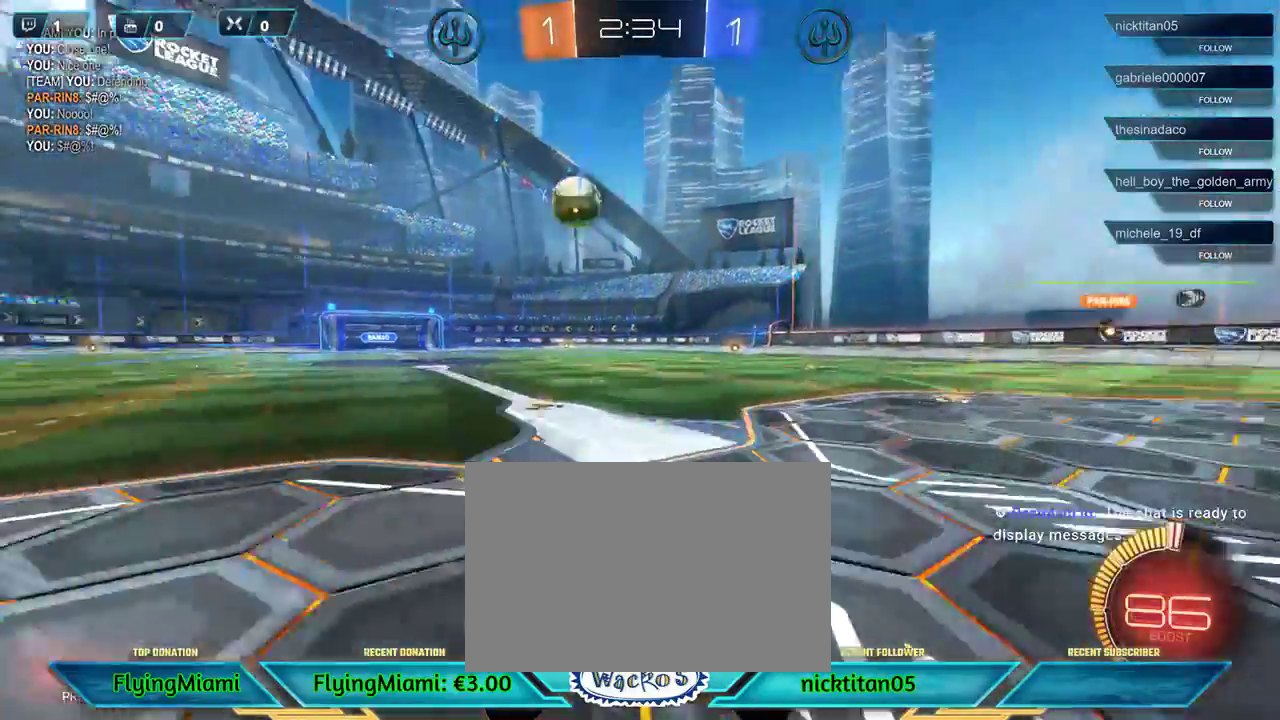
{"buttons": ["R1", "R2"], "left_stick": "center", "events": [[100, "R1", "down"], [483, "left_stick", "center"]]}
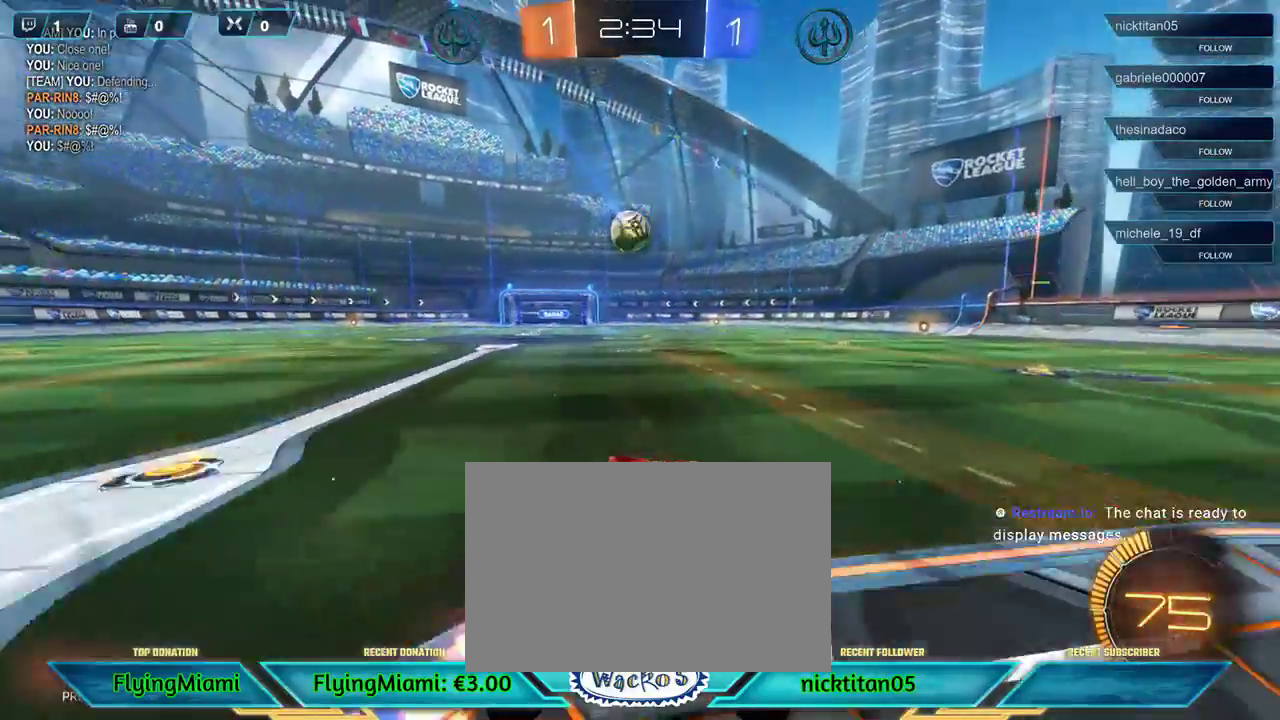
{"buttons": ["R1", "R2"], "left_stick": "center", "events": [[350, "left_stick", "right"], [417, "left_stick", "center"]]}
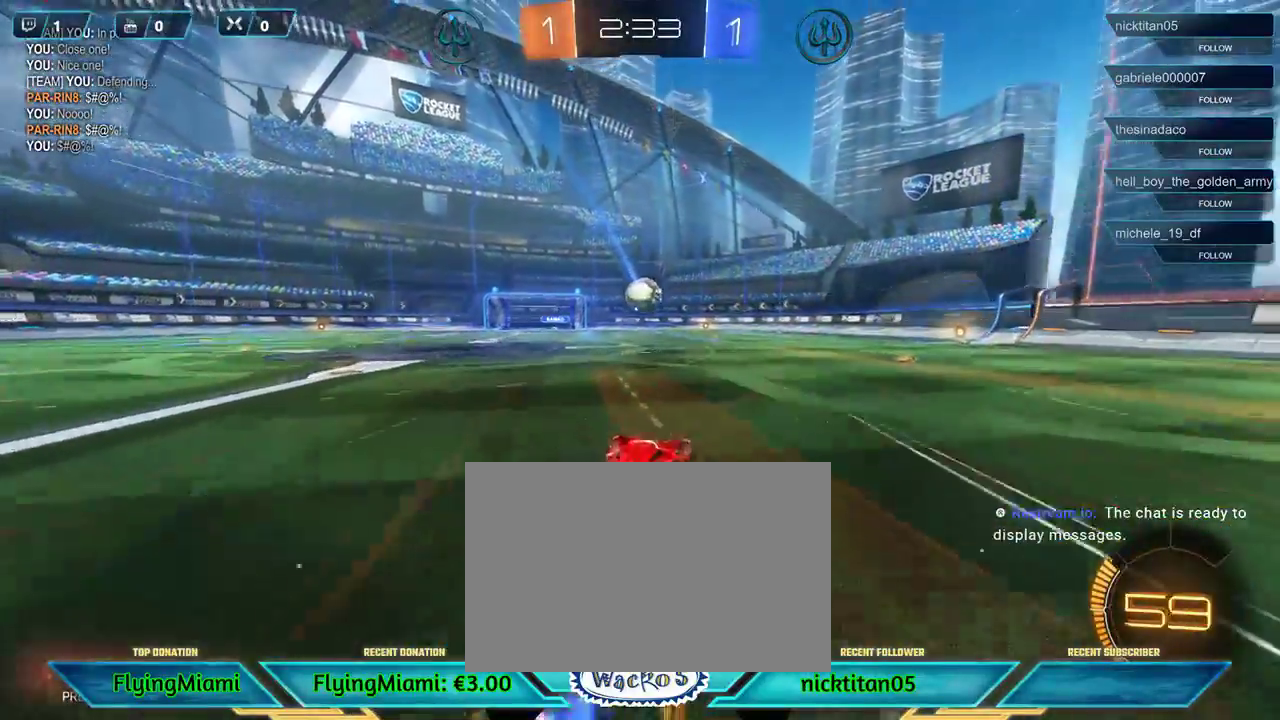
{"buttons": ["R2"], "left_stick": "left", "events": [[350, "R1", "up"], [433, "left_stick", "left"]]}
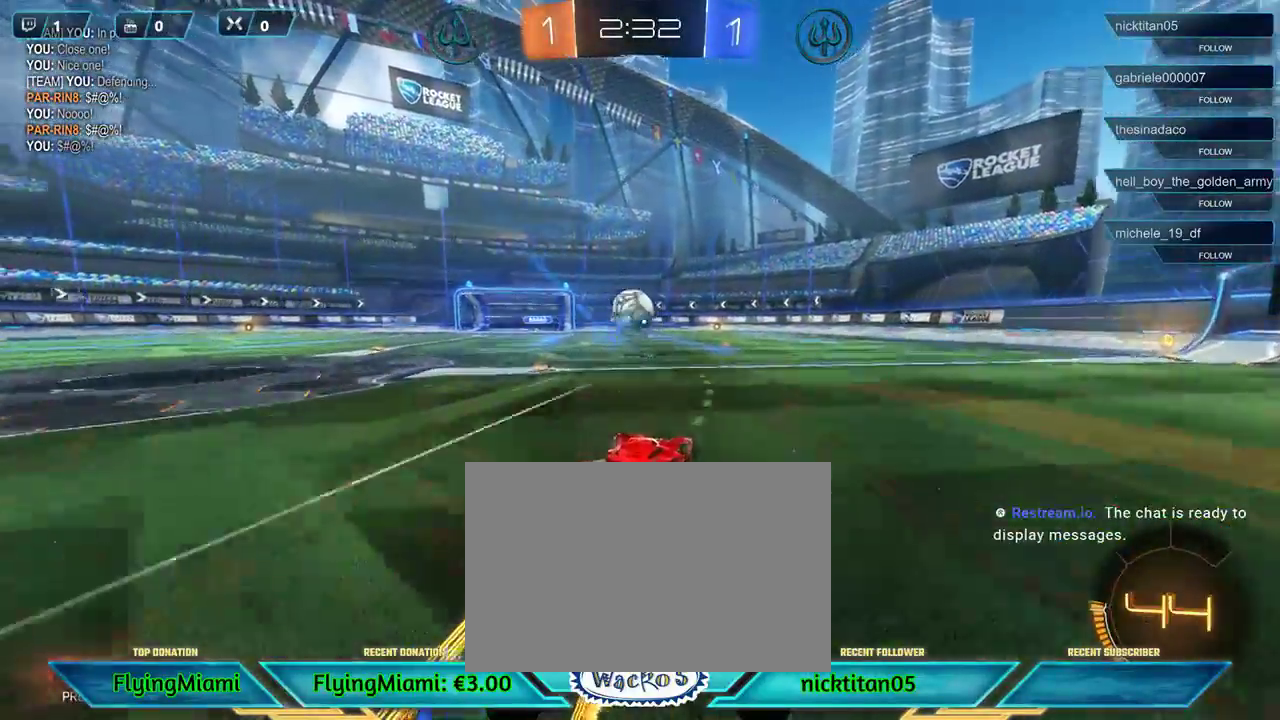
{"buttons": ["R2"], "left_stick": "right", "events": [[50, "left_stick", "center"], [150, "R1", "down"], [417, "R1", "up"], [483, "left_stick", "right"]]}
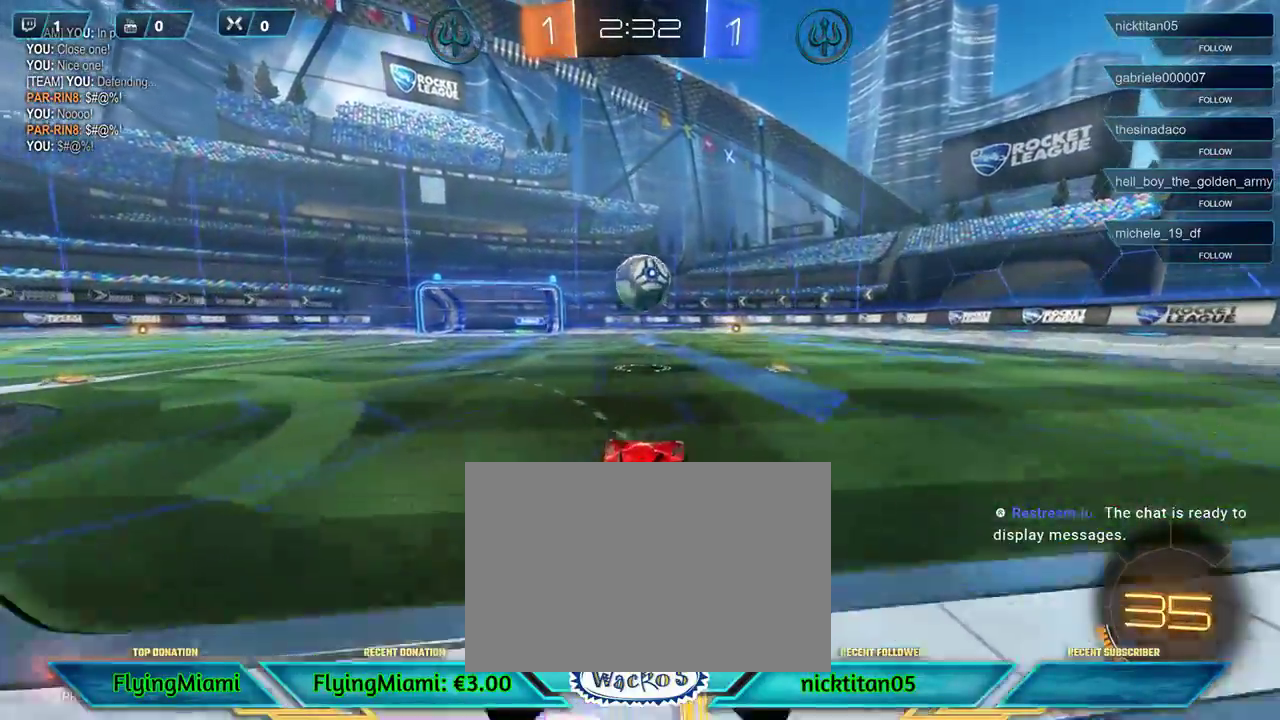
{"buttons": ["R2"], "left_stick": "center", "events": [[83, "left_stick", "center"], [167, "R1", "down"], [200, "A", "down"], [200, "left_stick", "down"], [367, "A", "up"], [417, "R1", "up"], [417, "left_stick", "center"]]}
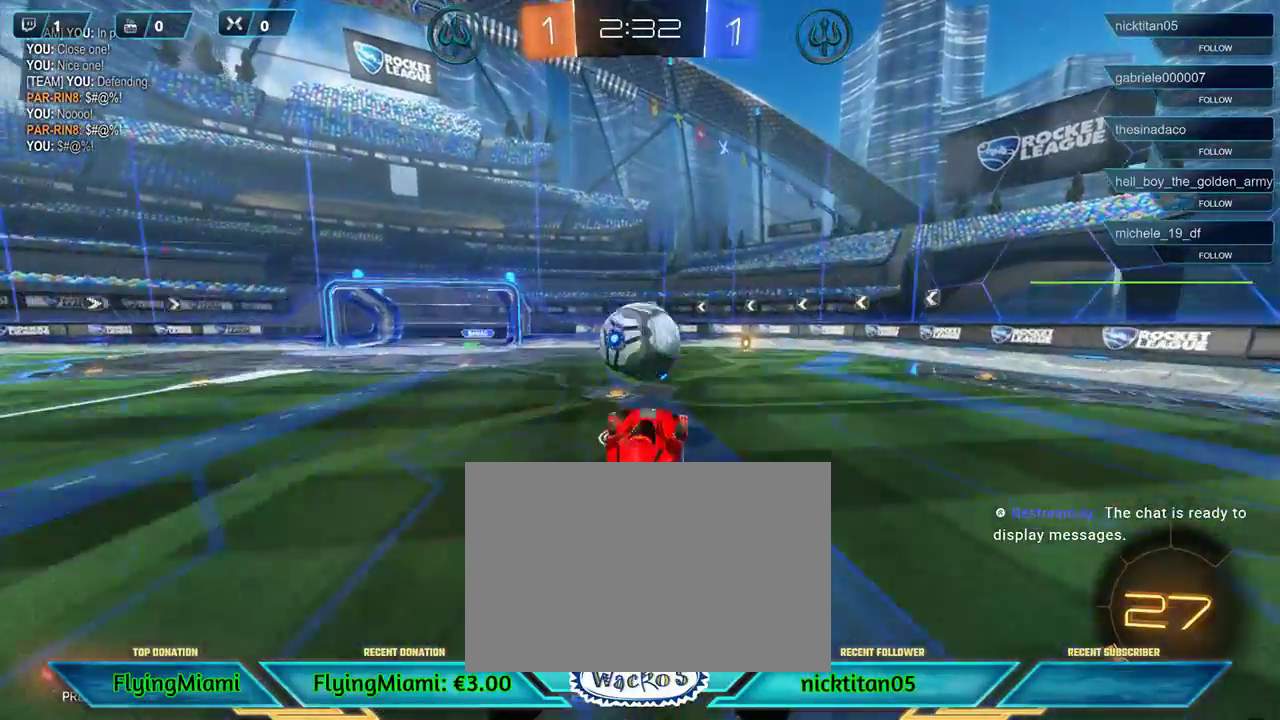
{"buttons": ["A", "R1", "R2", "L3"], "left_stick": "up", "events": [[83, "left_stick", "up"], [167, "R1", "down"], [200, "A", "down"], [233, "L3", "down"]]}
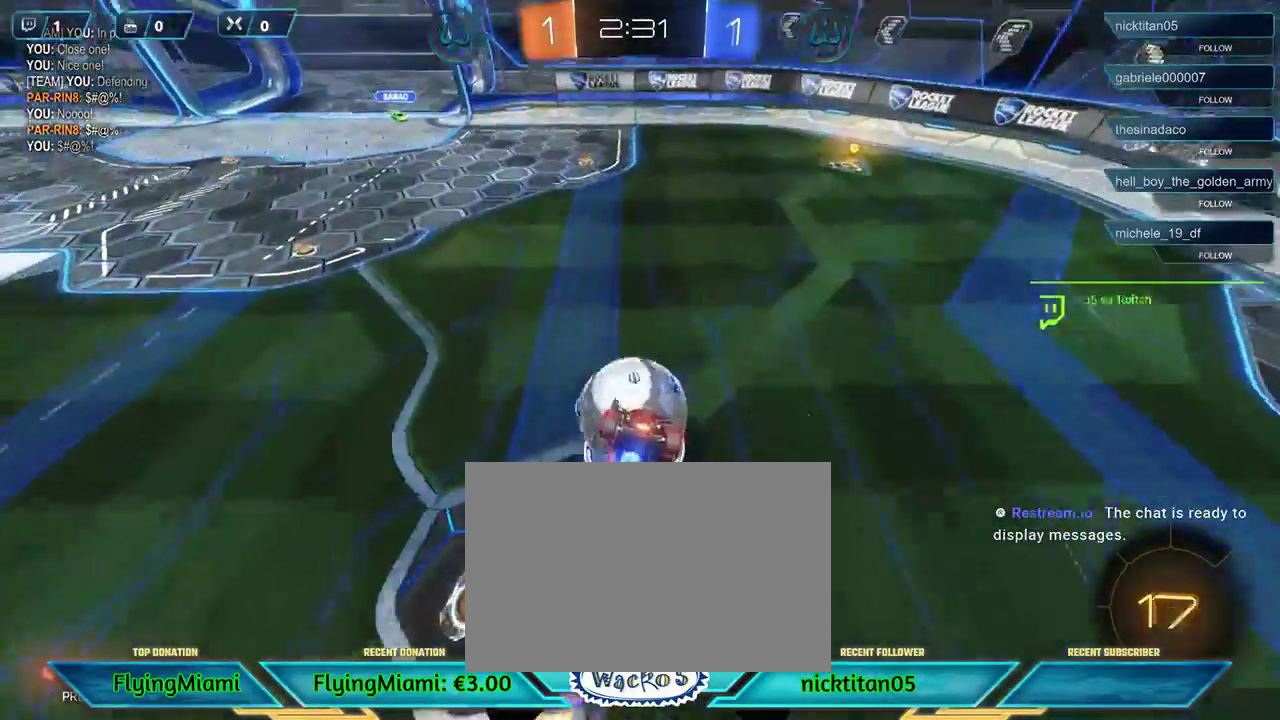
{"buttons": ["R2"], "left_stick": "up", "events": [[33, "A", "up"], [33, "R1", "up"], [133, "L3", "up"]]}
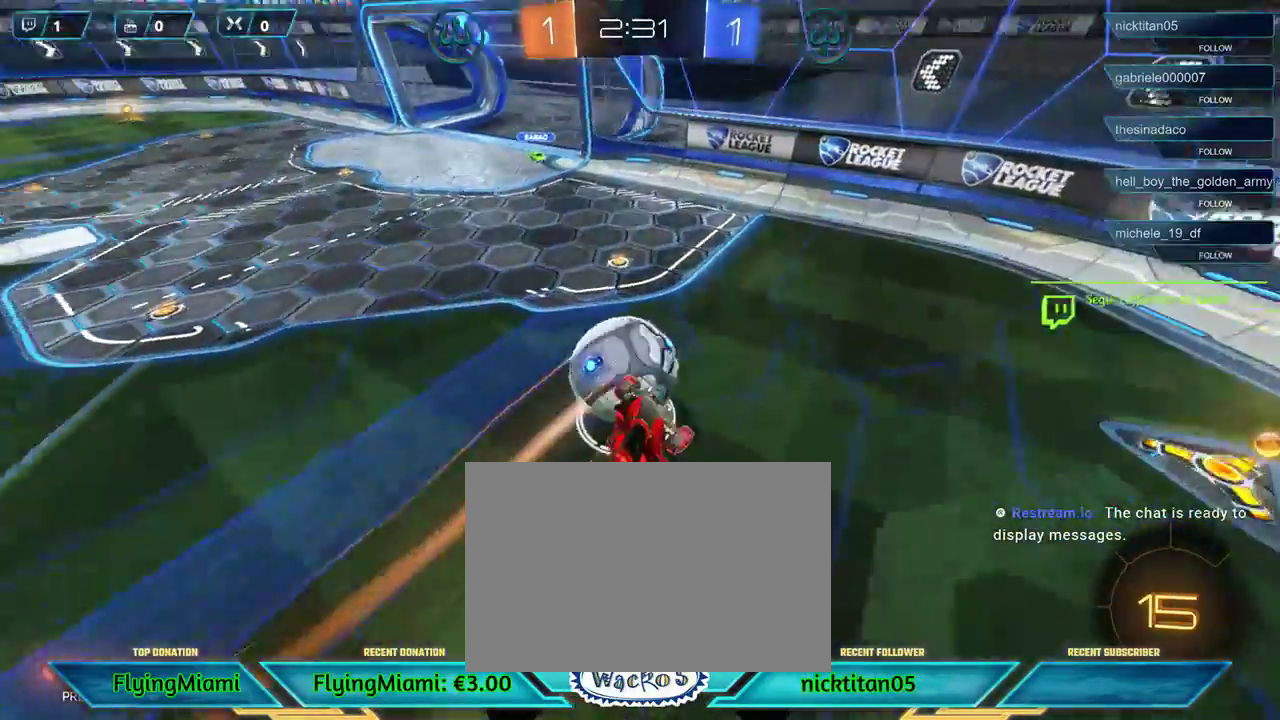
{"buttons": ["R2"], "left_stick": "left", "events": [[50, "left_stick", "center"], [383, "left_stick", "left"]]}
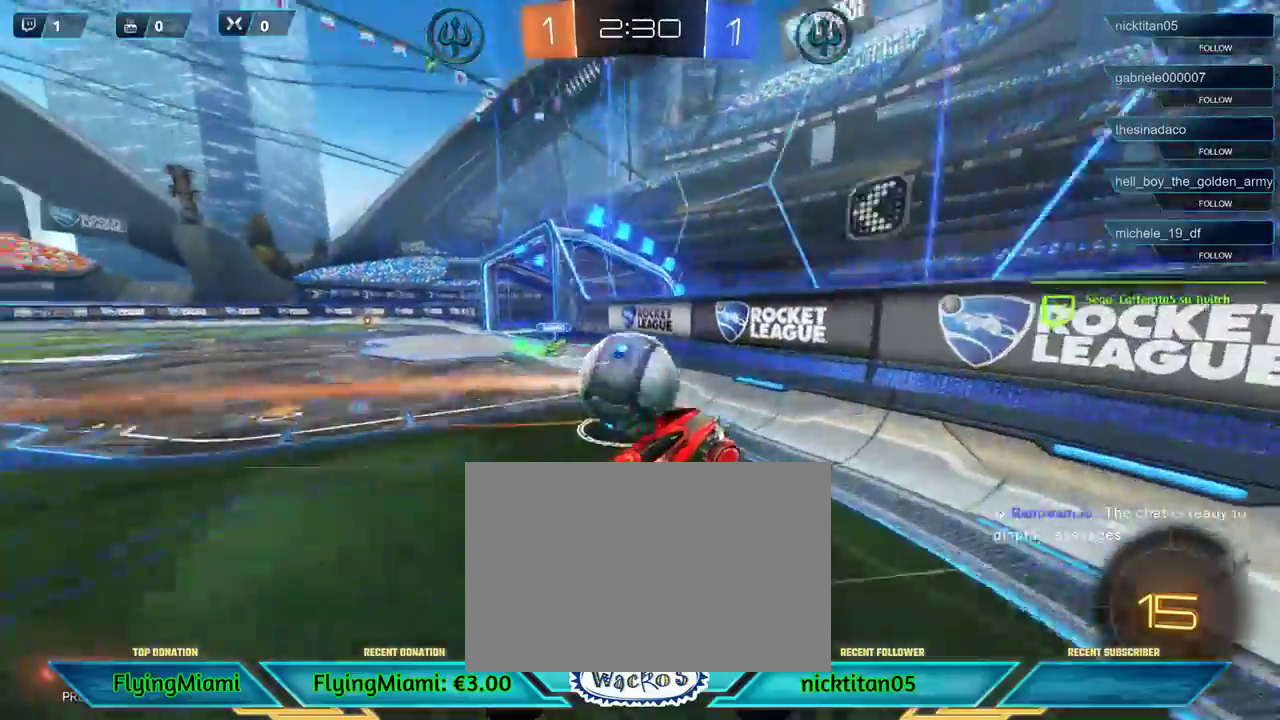
{"buttons": ["R2"], "left_stick": "left", "events": [[317, "left_stick", "center"], [450, "left_stick", "left"]]}
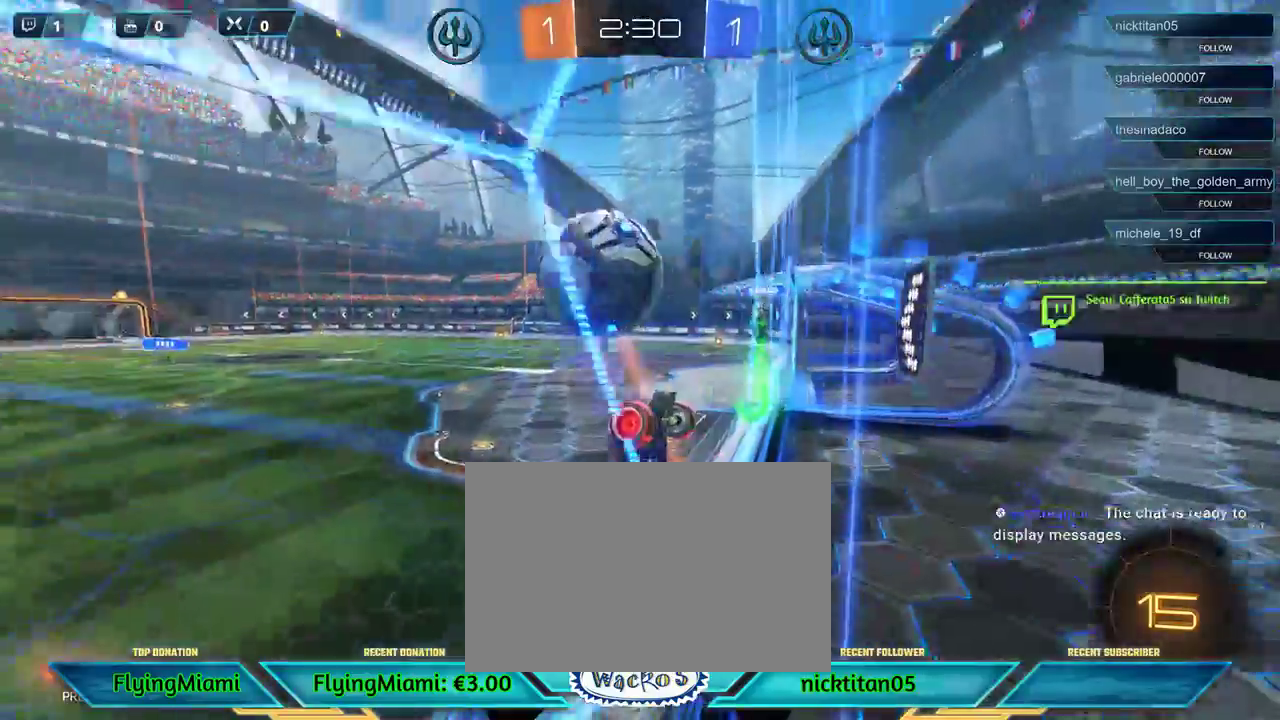
{"buttons": ["A"], "left_stick": "up", "events": [[183, "A", "down"], [267, "A", "up"], [267, "R2", "up"], [267, "left_stick", "up-left"], [367, "A", "down"], [417, "A", "up"], [450, "left_stick", "up"], [467, "A", "down"]]}
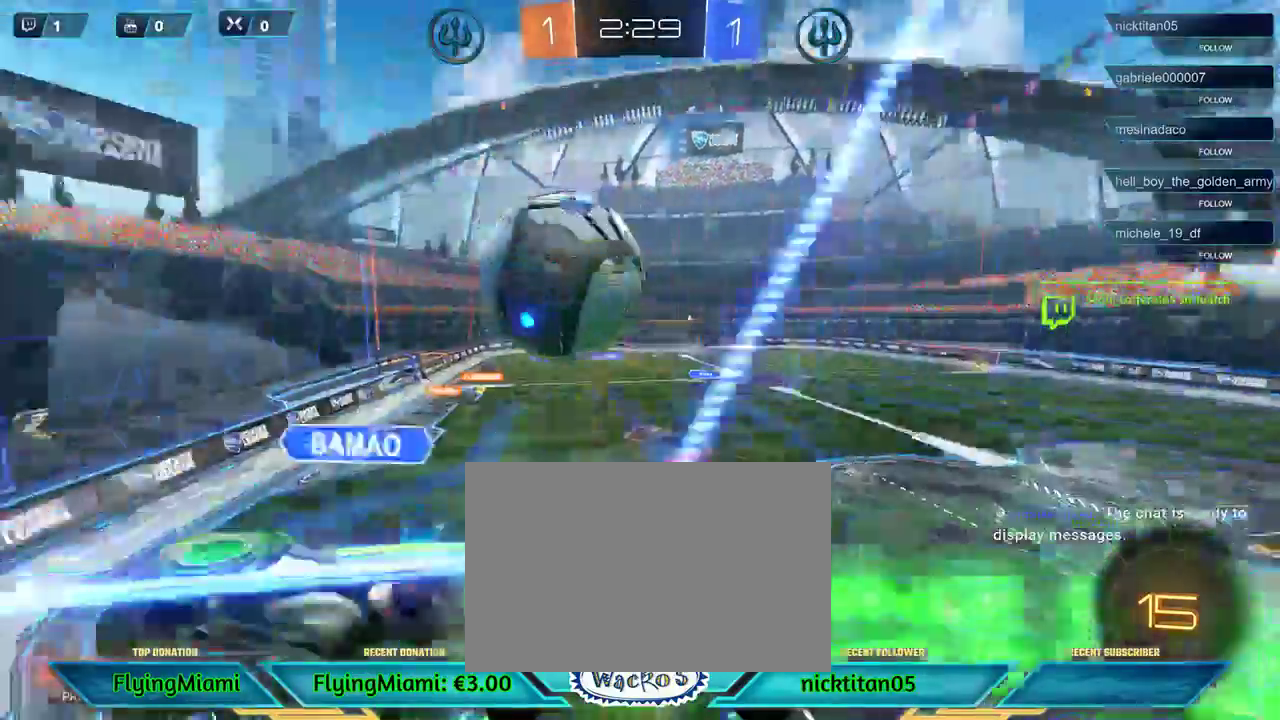
{"buttons": [], "left_stick": "right", "events": [[67, "left_stick", "up-right"], [100, "A", "up"], [283, "left_stick", "right"]]}
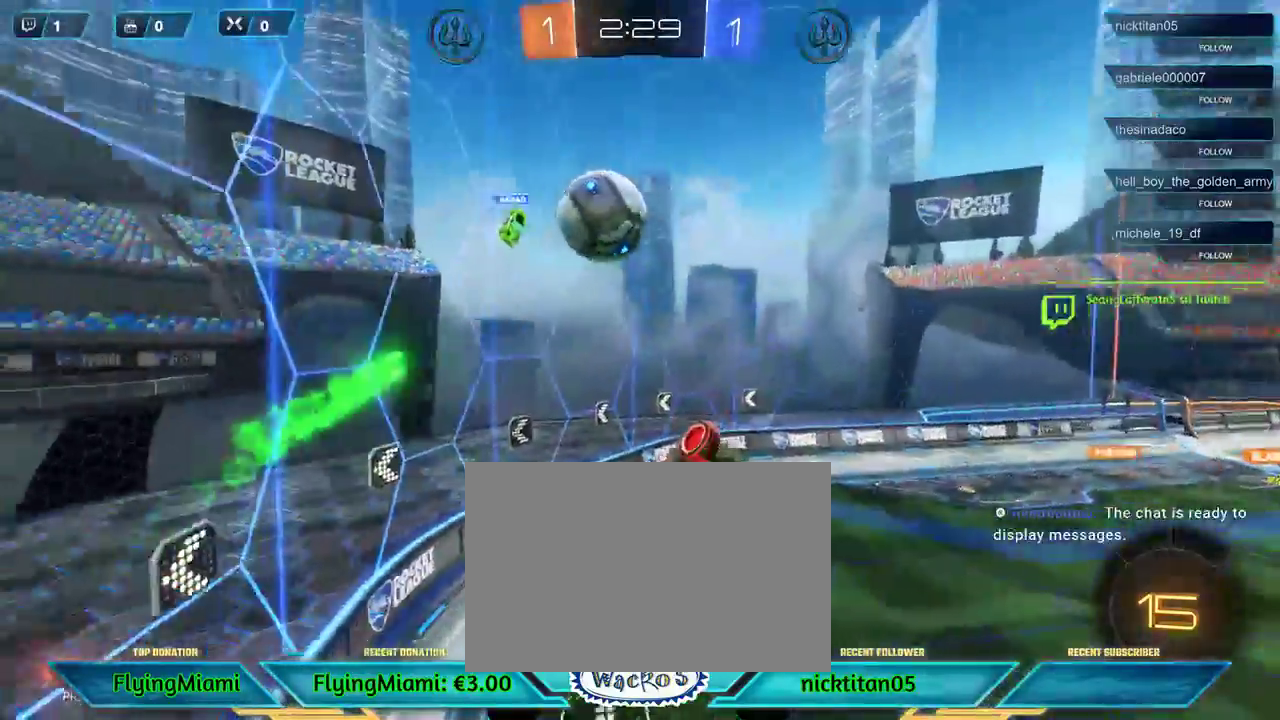
{"buttons": [], "left_stick": "right", "events": []}
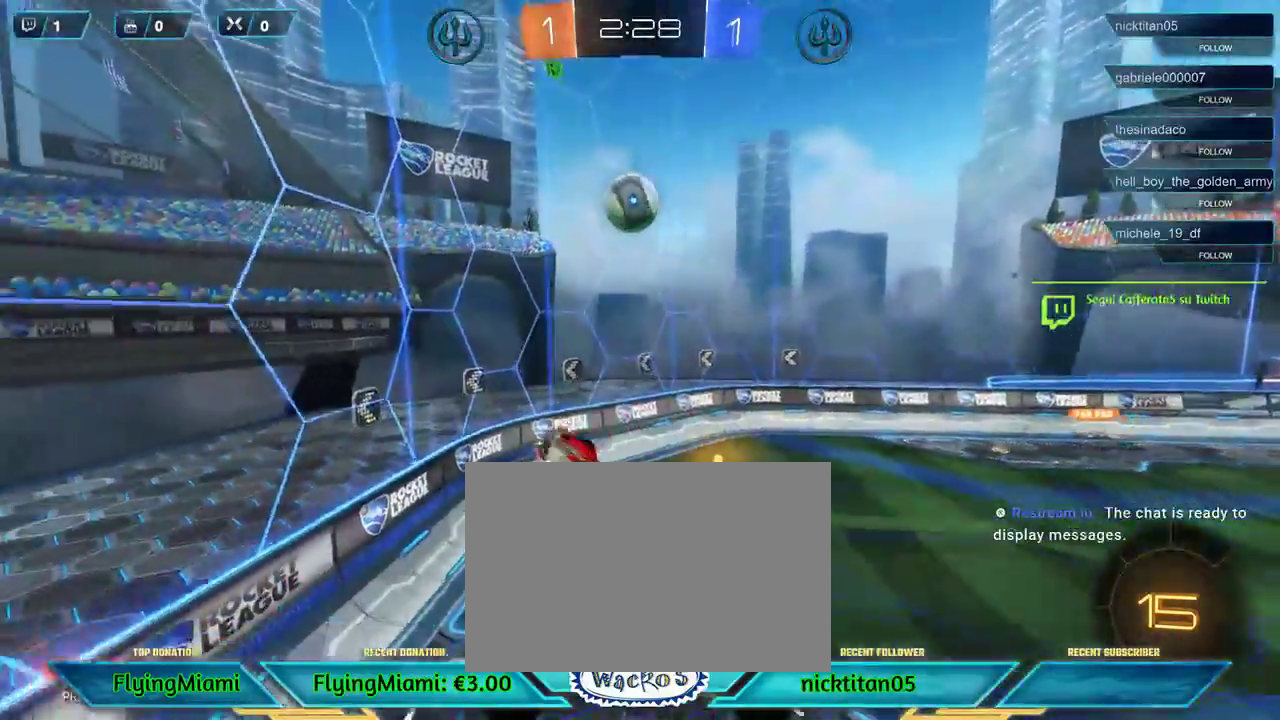
{"buttons": [], "left_stick": "down", "events": [[283, "left_stick", "down-right"], [350, "left_stick", "down"]]}
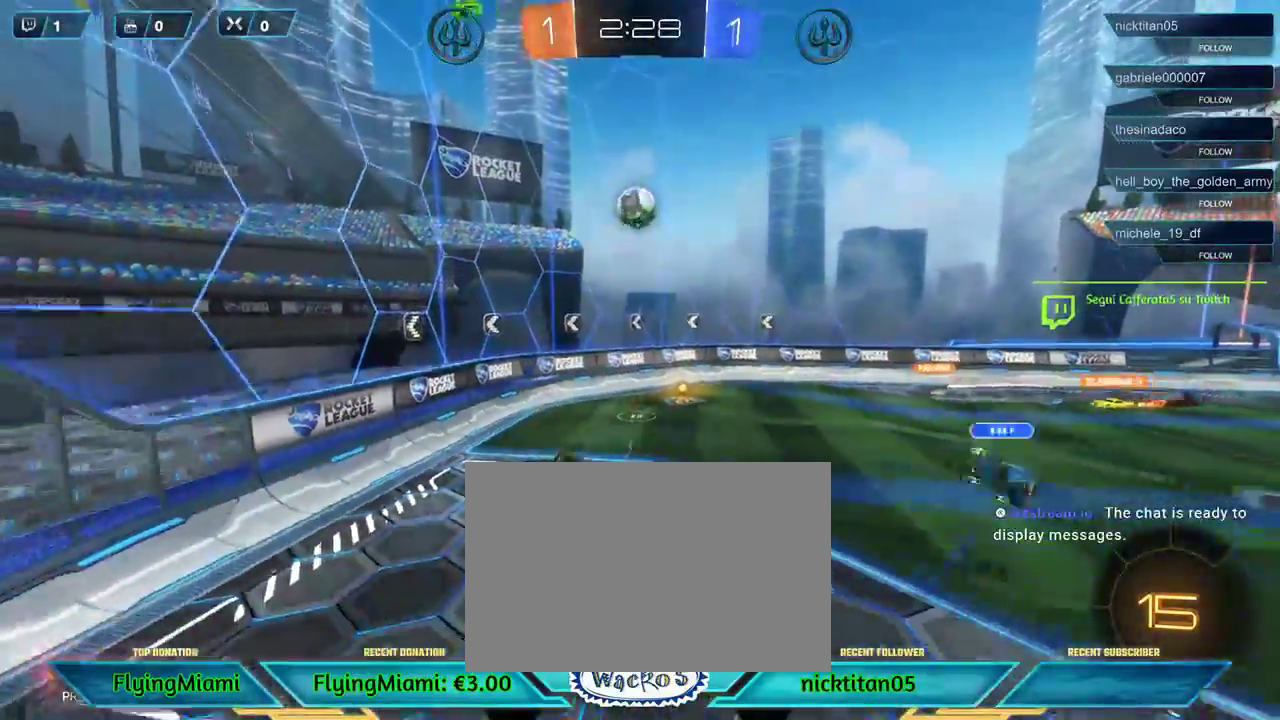
{"buttons": [], "left_stick": "center", "events": [[83, "left_stick", "center"], [283, "DPAD_RIGHT", "down"], [350, "DPAD_RIGHT", "up"]]}
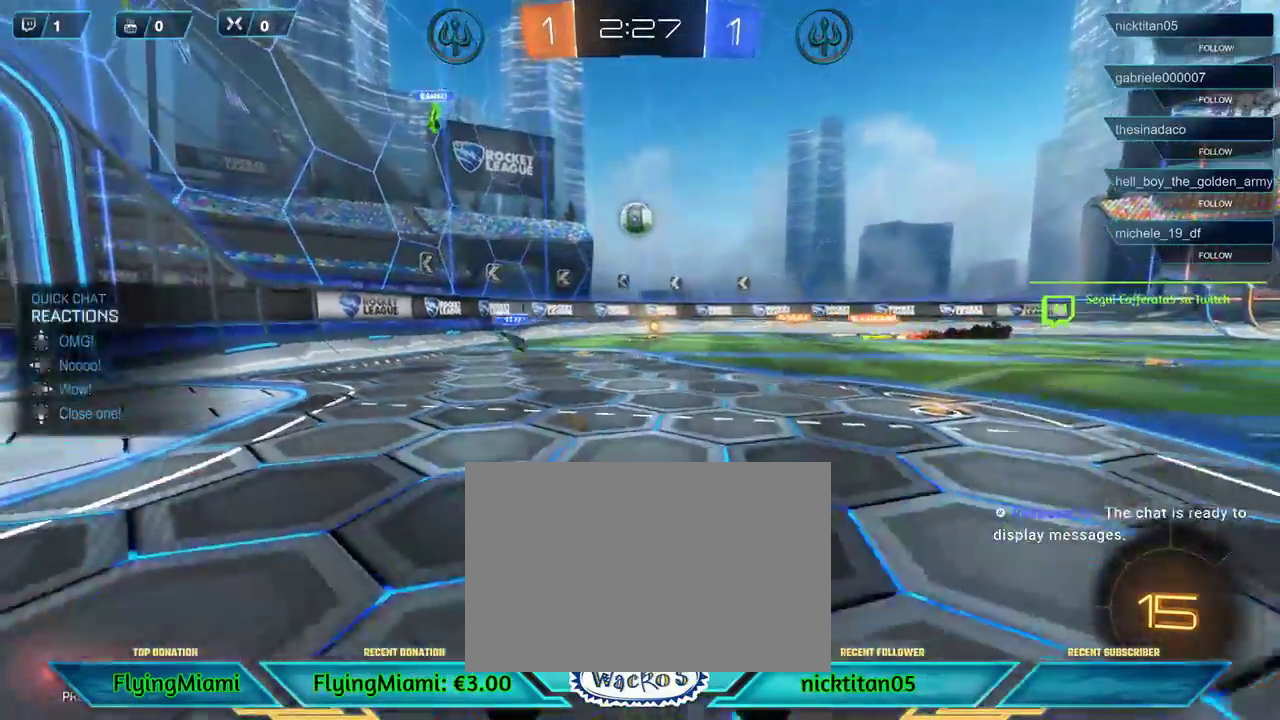
{"buttons": ["R2"], "left_stick": "center", "events": [[133, "left_stick", "up-right"], [200, "R2", "down"], [233, "left_stick", "right"], [350, "left_stick", "center"]]}
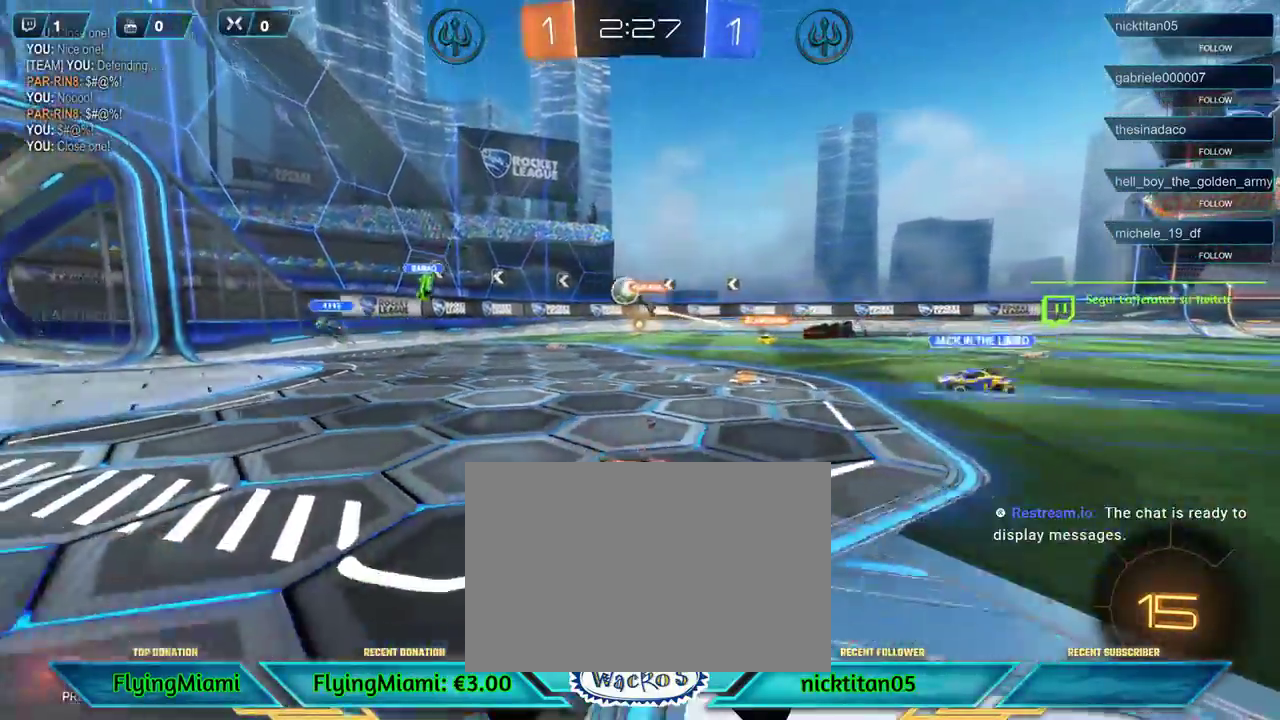
{"buttons": ["R2"], "left_stick": "right", "events": [[267, "left_stick", "right"]]}
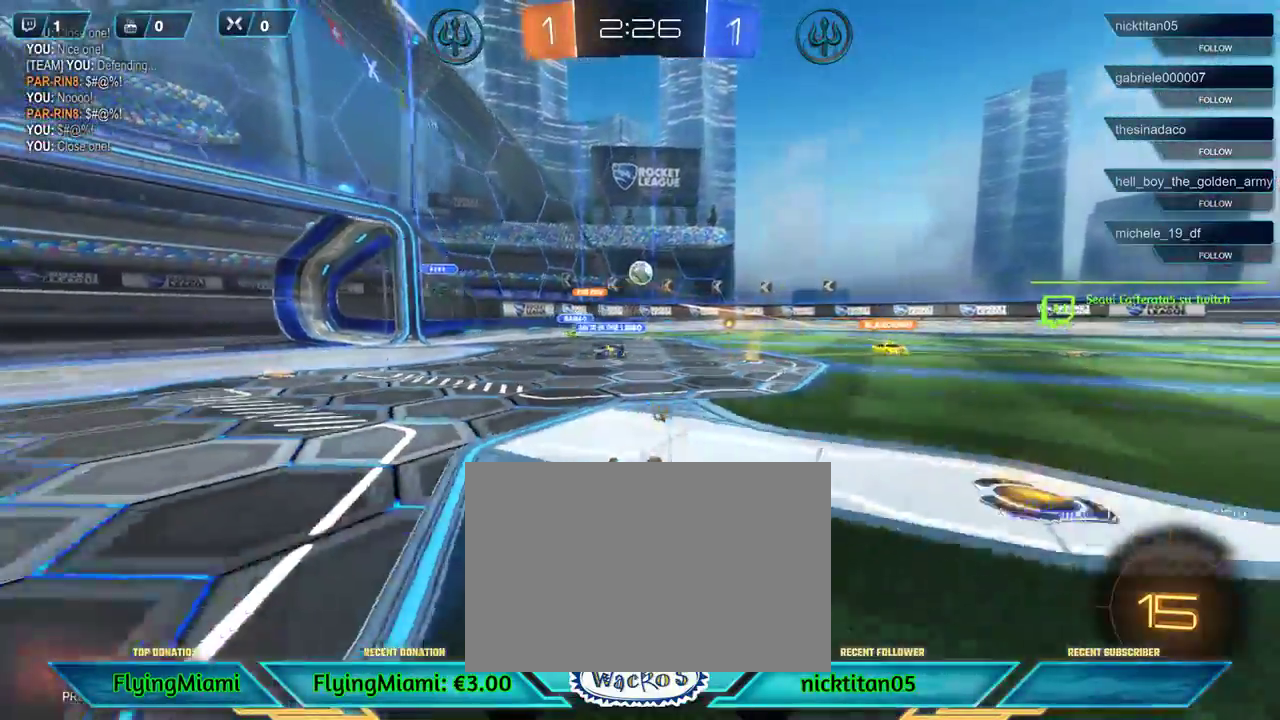
{"buttons": ["L1", "R2"], "left_stick": "left", "events": [[133, "X", "down"], [267, "X", "up"], [283, "left_stick", "center"], [333, "left_stick", "left"], [433, "L1", "down"]]}
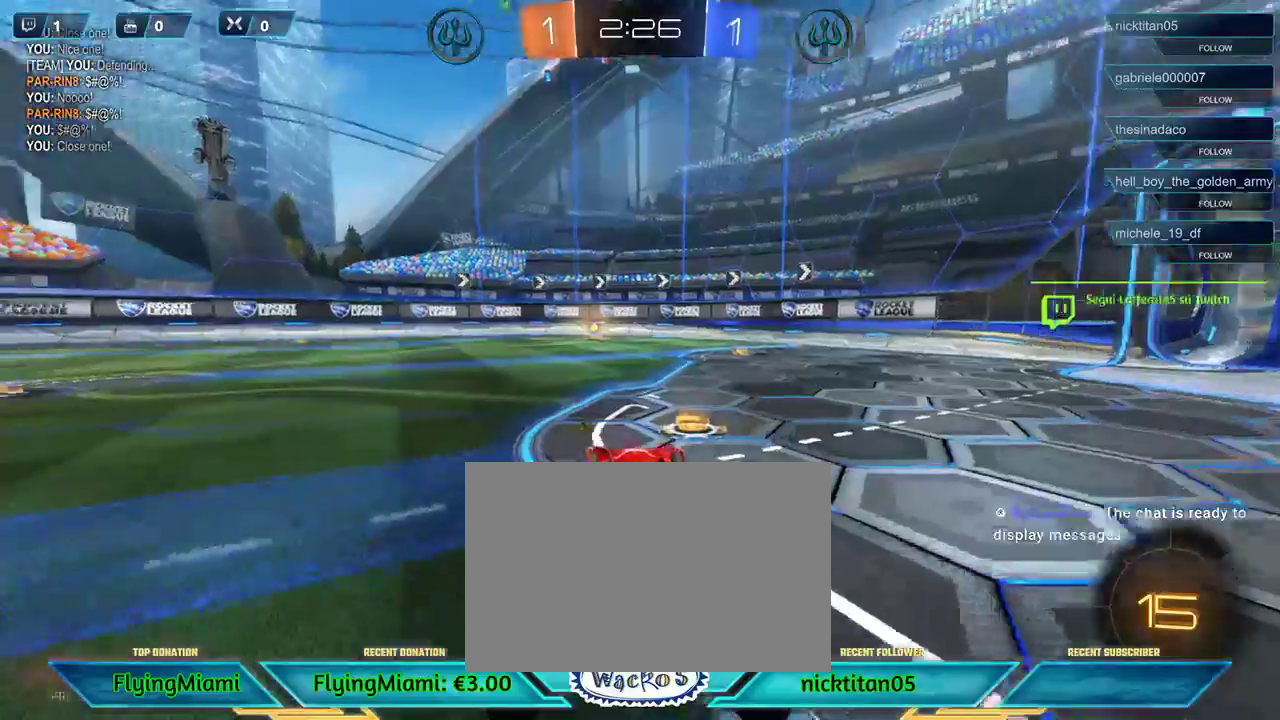
{"buttons": ["R1", "R2"], "left_stick": "center", "events": [[67, "L1", "up"], [150, "left_stick", "center"], [183, "R1", "down"]]}
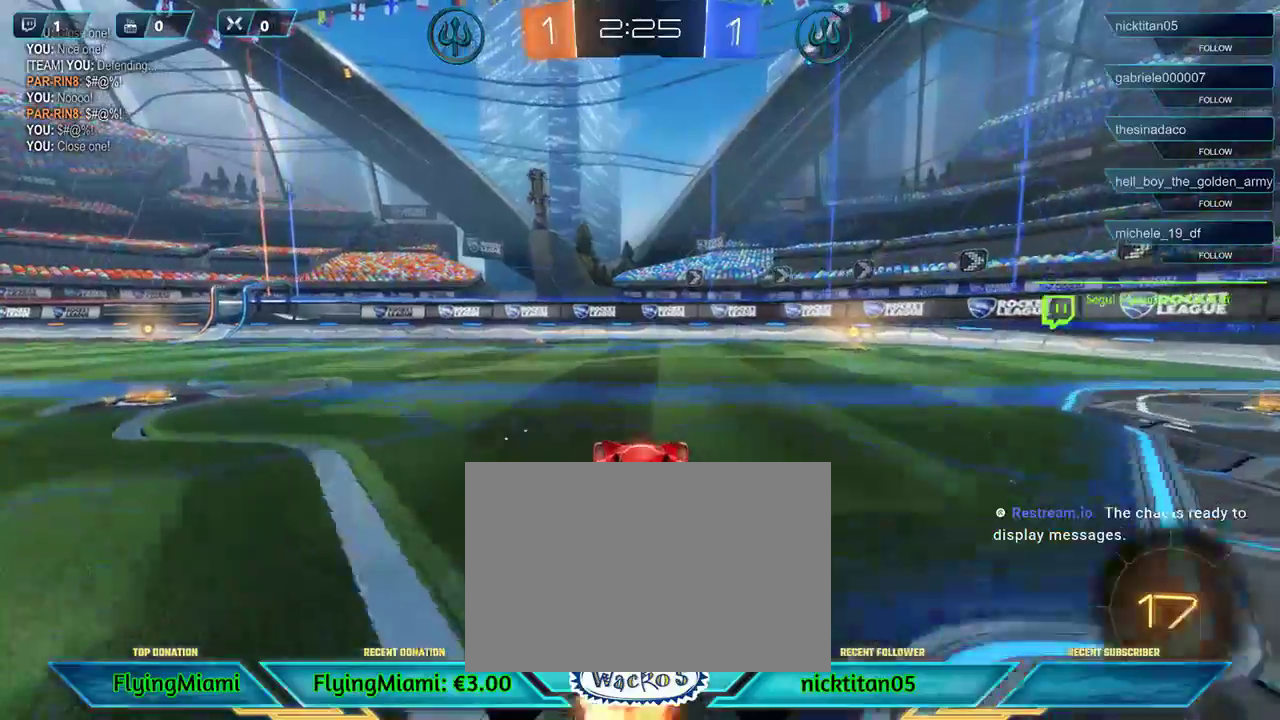
{"buttons": ["R1", "R2"], "left_stick": "left", "events": [[50, "left_stick", "left"]]}
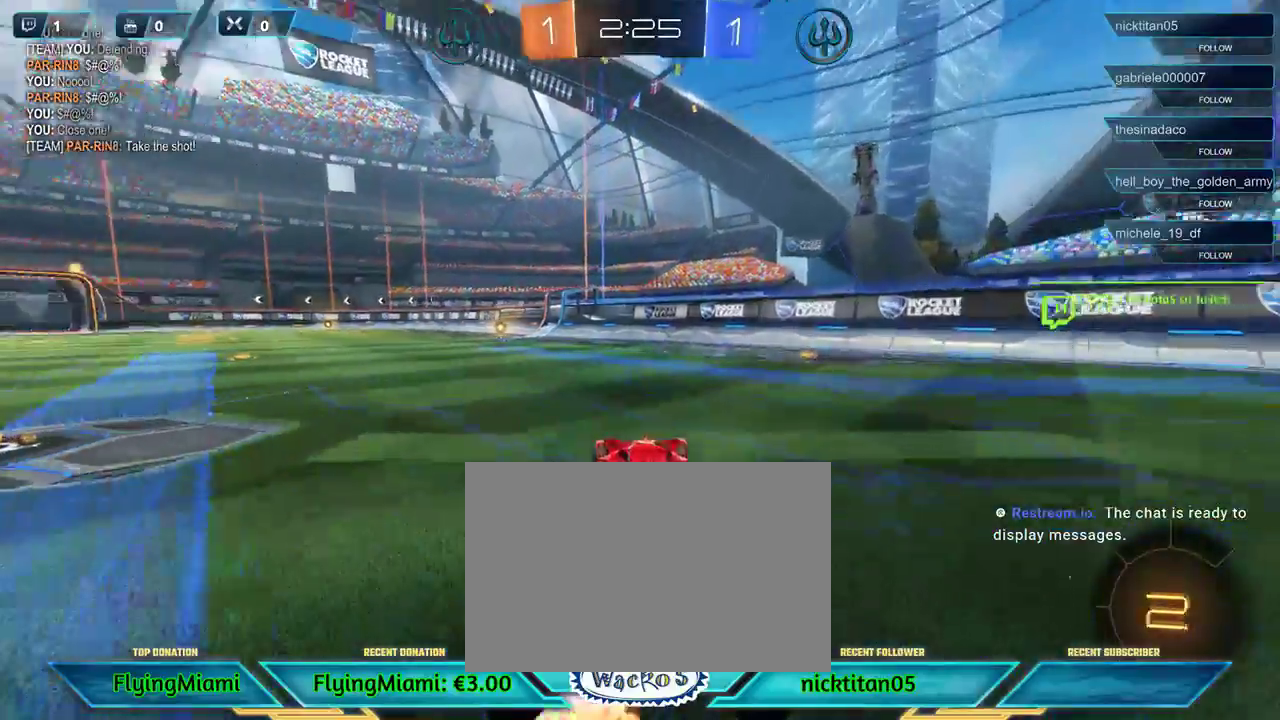
{"buttons": ["R2"], "left_stick": "left", "events": [[67, "left_stick", "center"], [383, "R1", "up"], [500, "left_stick", "left"]]}
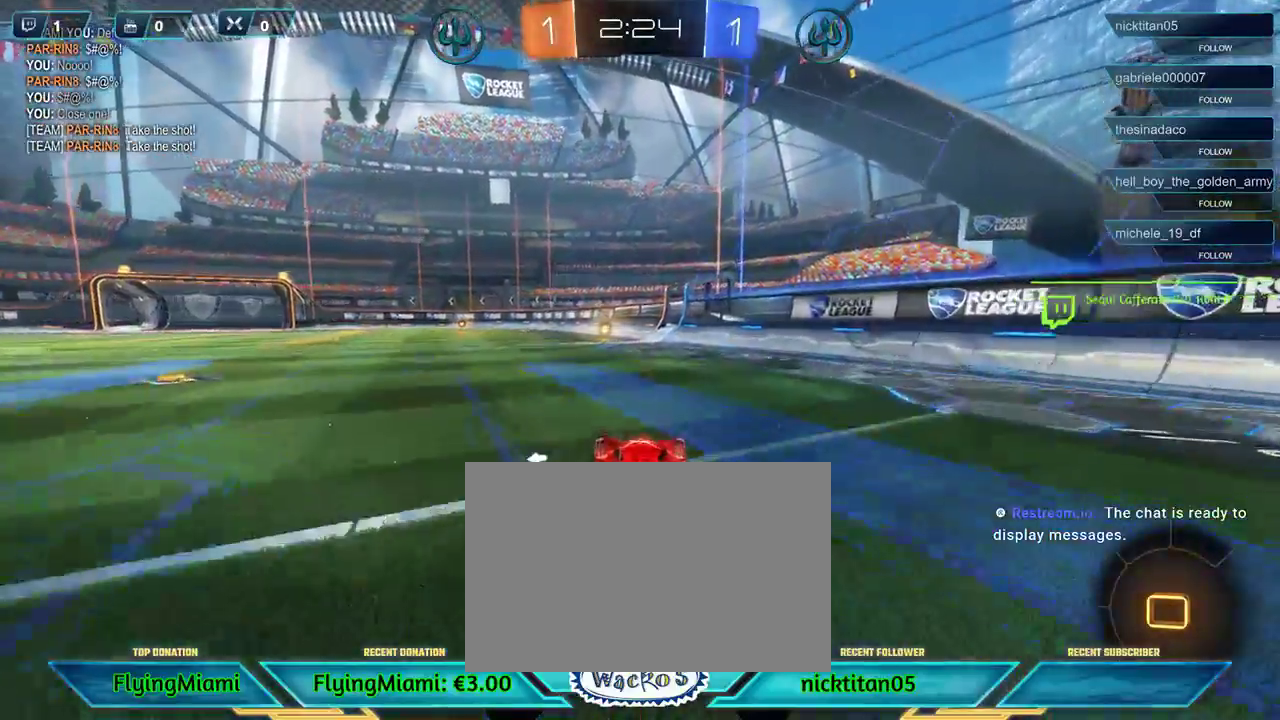
{"buttons": ["R2"], "left_stick": "center", "events": [[33, "L1", "down"], [83, "left_stick", "center"], [117, "L1", "up"], [317, "left_stick", "right"], [450, "left_stick", "center"]]}
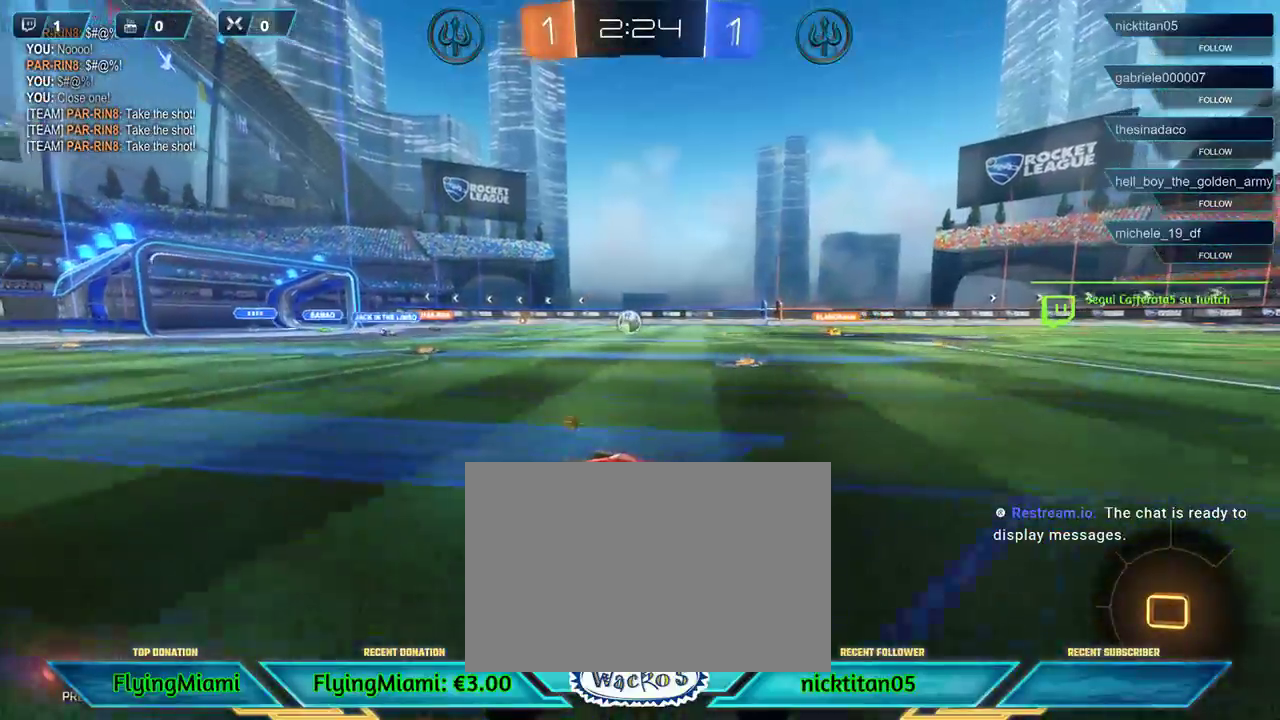
{"buttons": ["R2"], "left_stick": "left", "events": [[300, "left_stick", "left"]]}
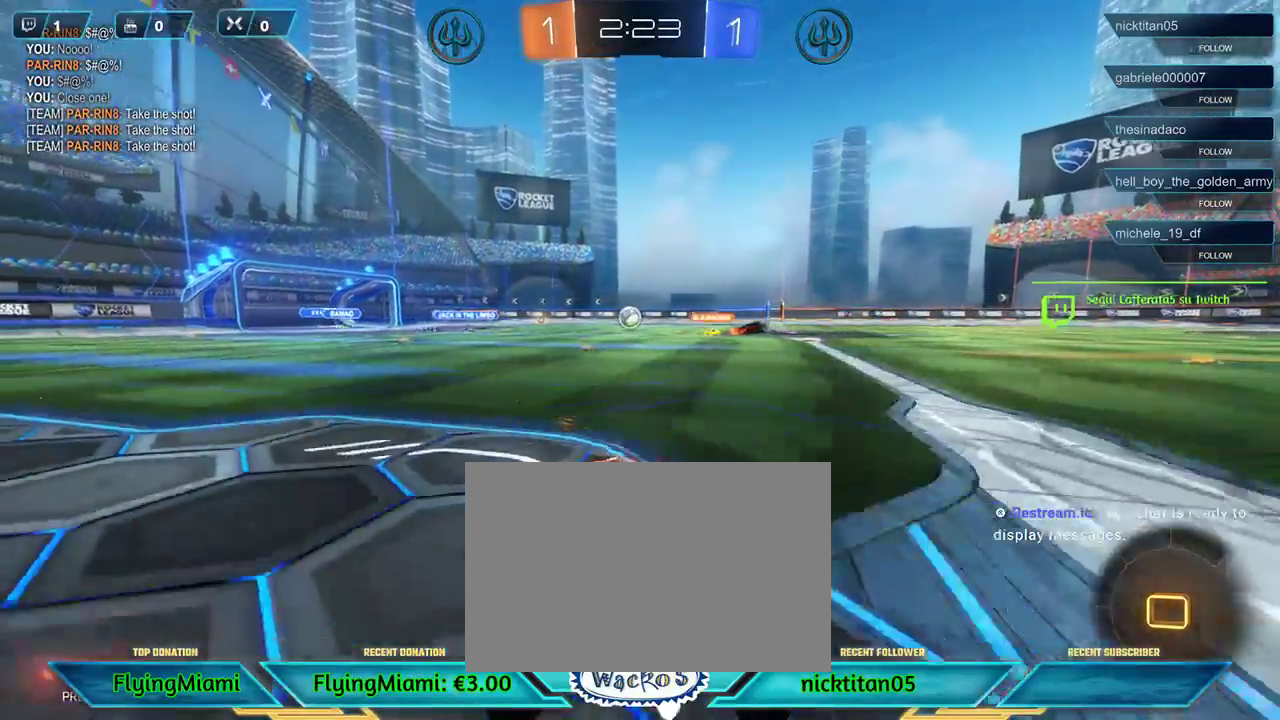
{"buttons": [], "left_stick": "left", "events": [[67, "A", "down"], [217, "R2", "up"], [267, "A", "up"]]}
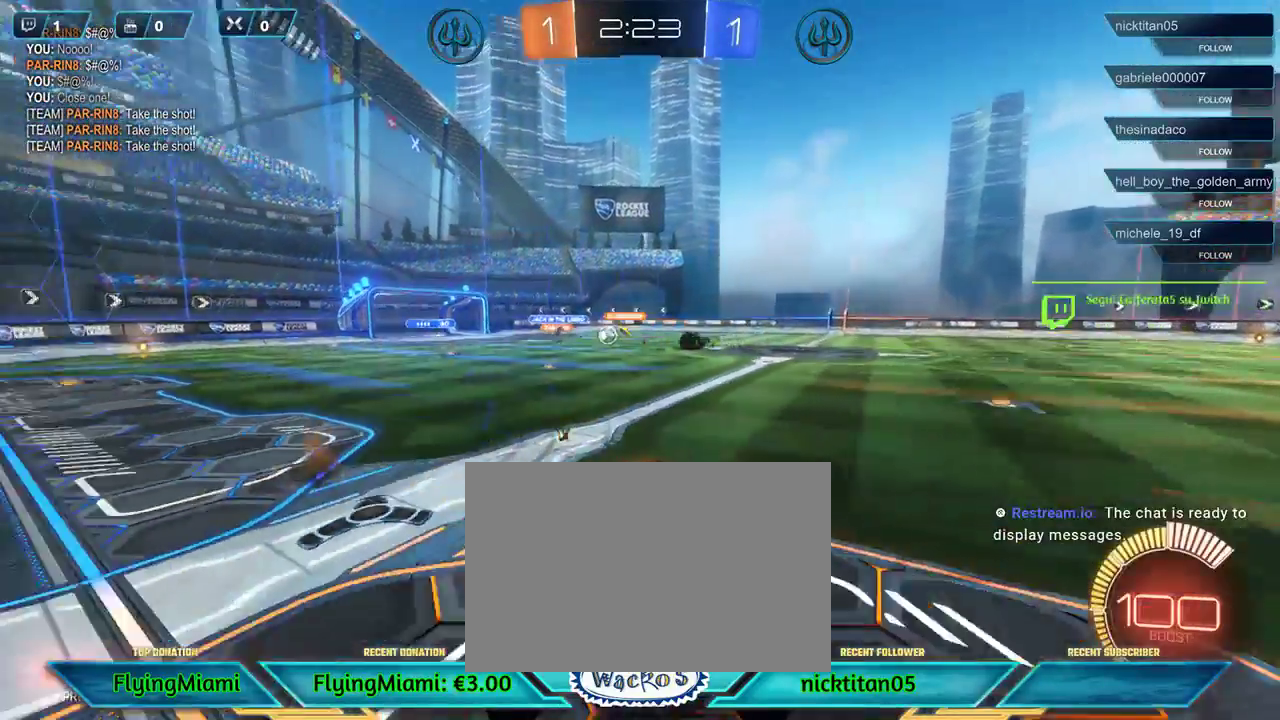
{"buttons": [], "left_stick": "right", "events": [[17, "left_stick", "center"], [117, "left_stick", "right"], [233, "A", "down"], [333, "A", "up"], [400, "A", "down"], [467, "A", "up"]]}
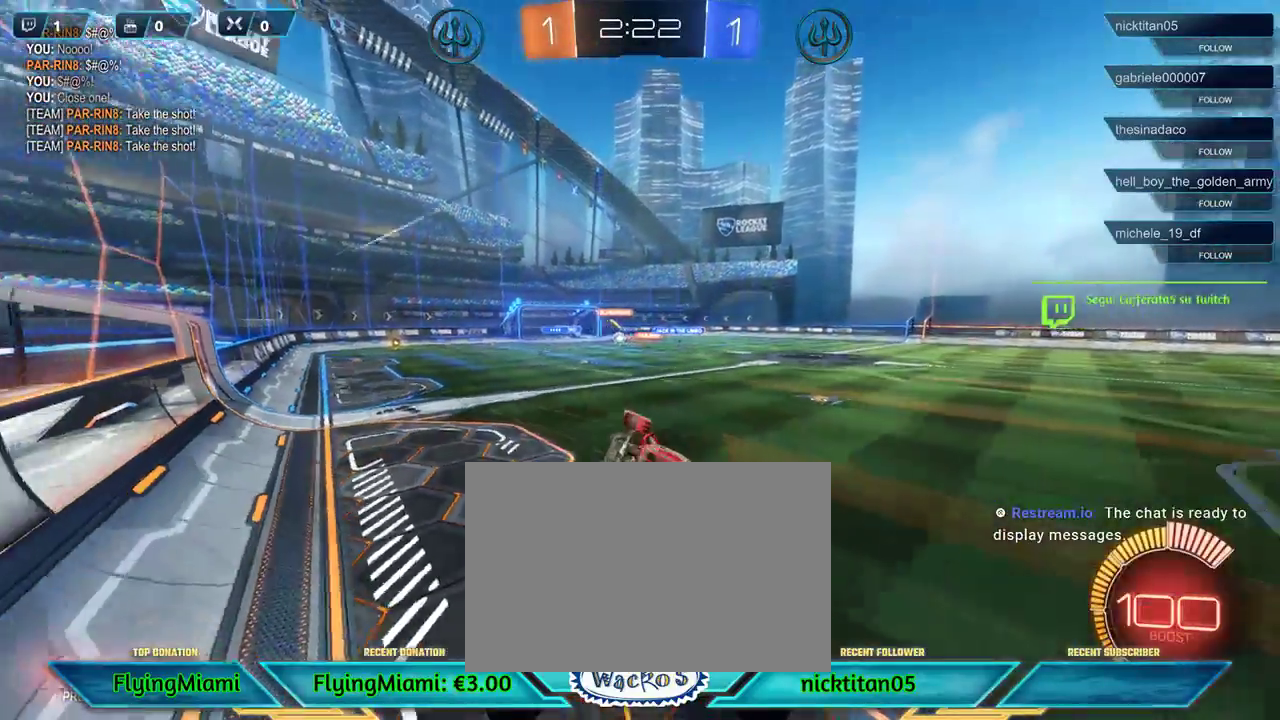
{"buttons": ["R2"], "left_stick": "center", "events": [[433, "R2", "down"], [467, "left_stick", "center"]]}